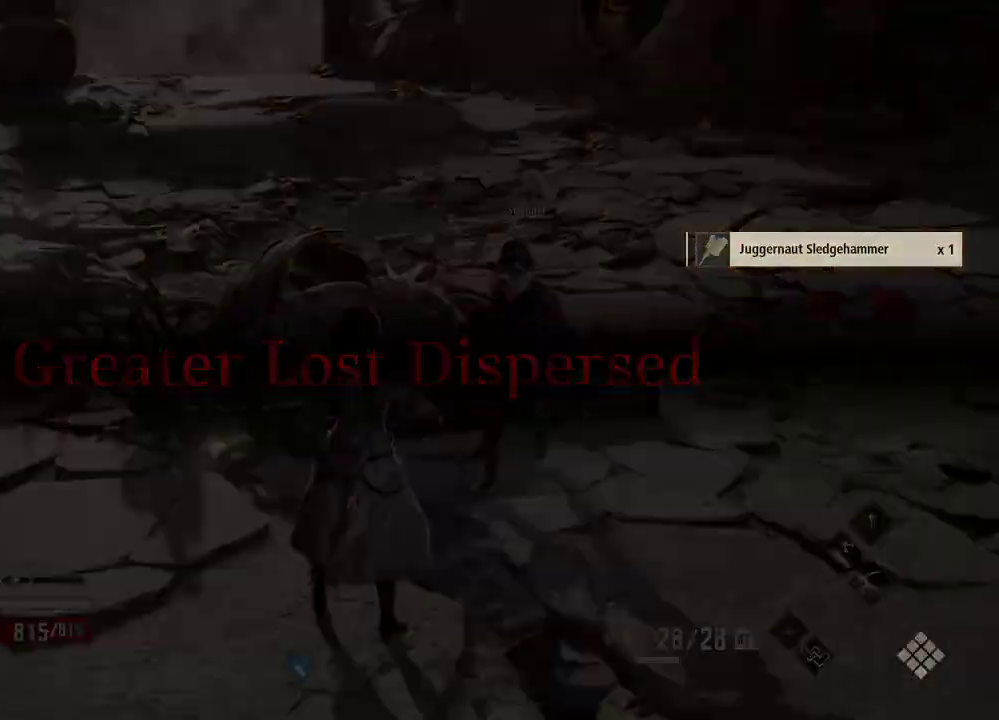
Gameplay with a controller (Xbox layout); each line is a JSON object with the inputs held at the frame after it. "events" lists button and stick changes between this image and that frame as [ms after this image, input, new state], when the widget could be followed in between. Not read: DPAD_LEFT L3.
{"buttons": [], "left_stick": "center", "right_stick": "center", "events": [[133, "left_stick", "center"]]}
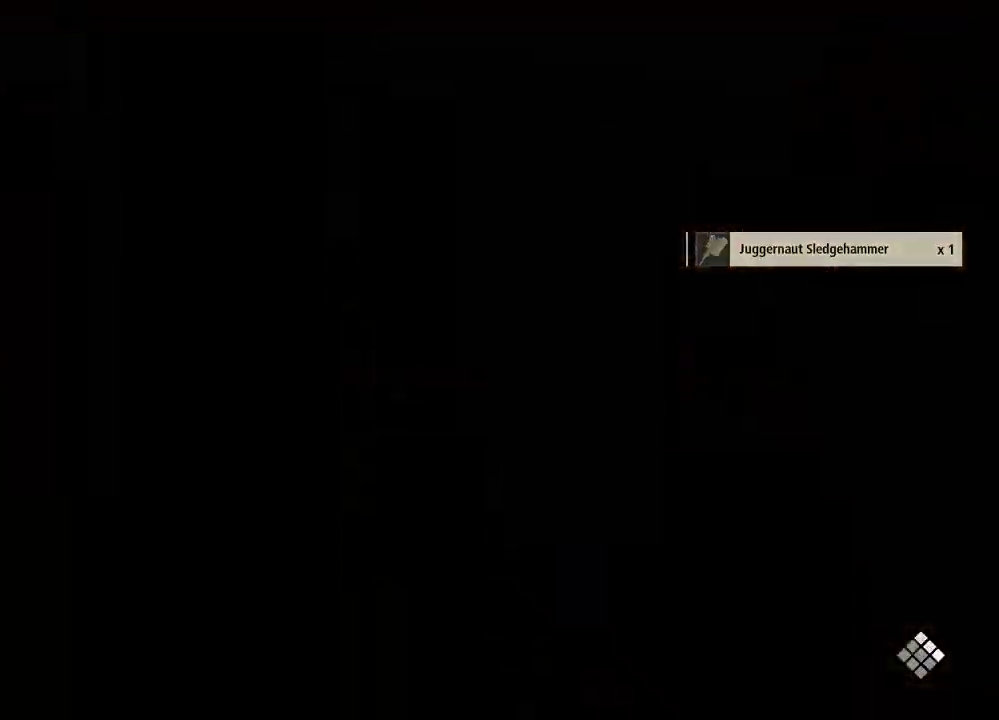
{"buttons": ["L1"], "left_stick": "center", "right_stick": "center", "events": [[500, "L1", "down"]]}
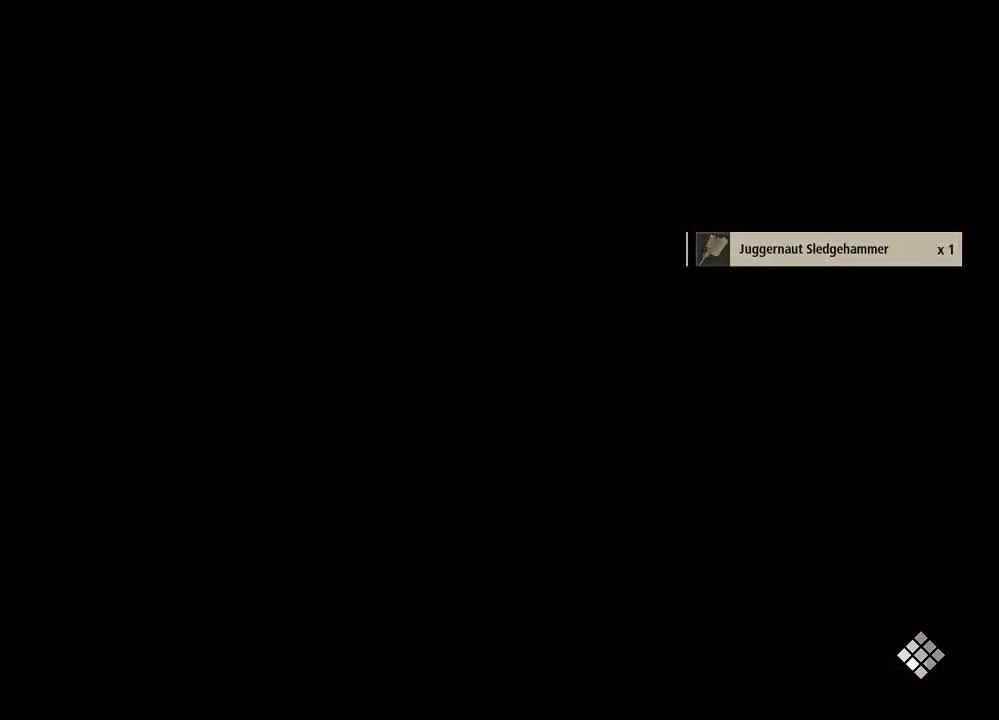
{"buttons": [], "left_stick": "center", "right_stick": "center", "events": [[433, "L1", "up"]]}
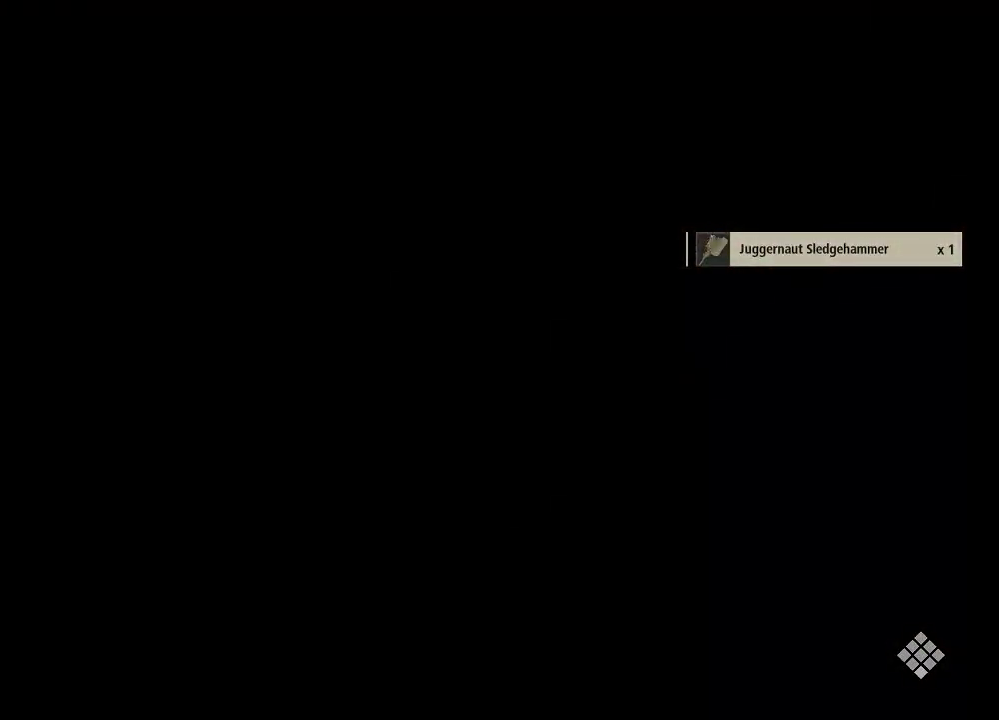
{"buttons": [], "left_stick": "center", "right_stick": "center", "events": []}
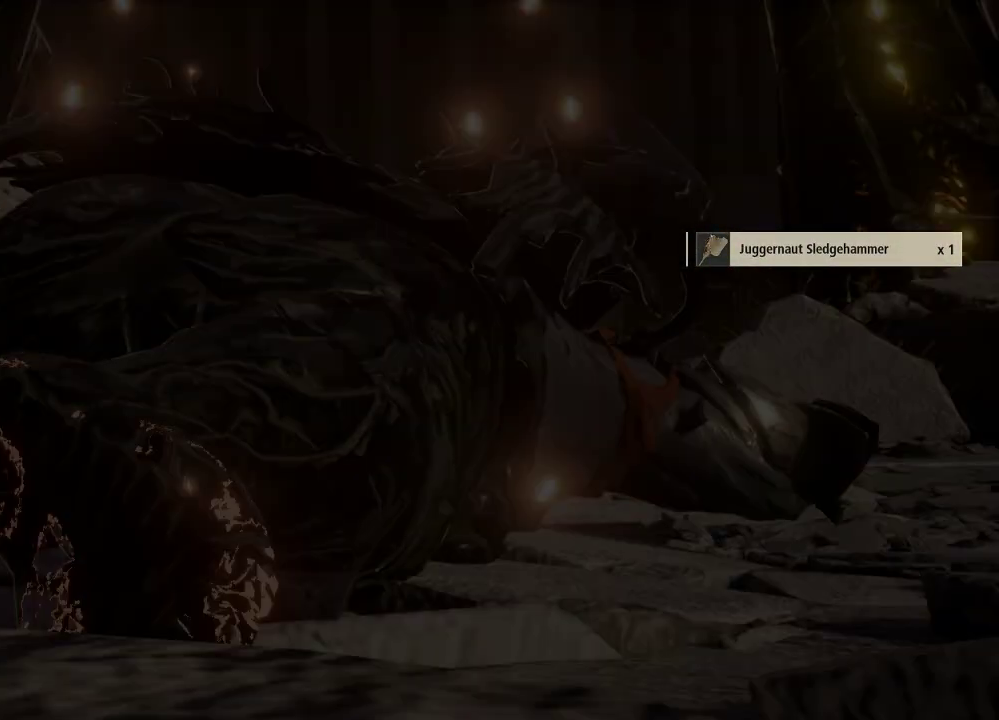
{"buttons": [], "left_stick": "center", "right_stick": "center"}